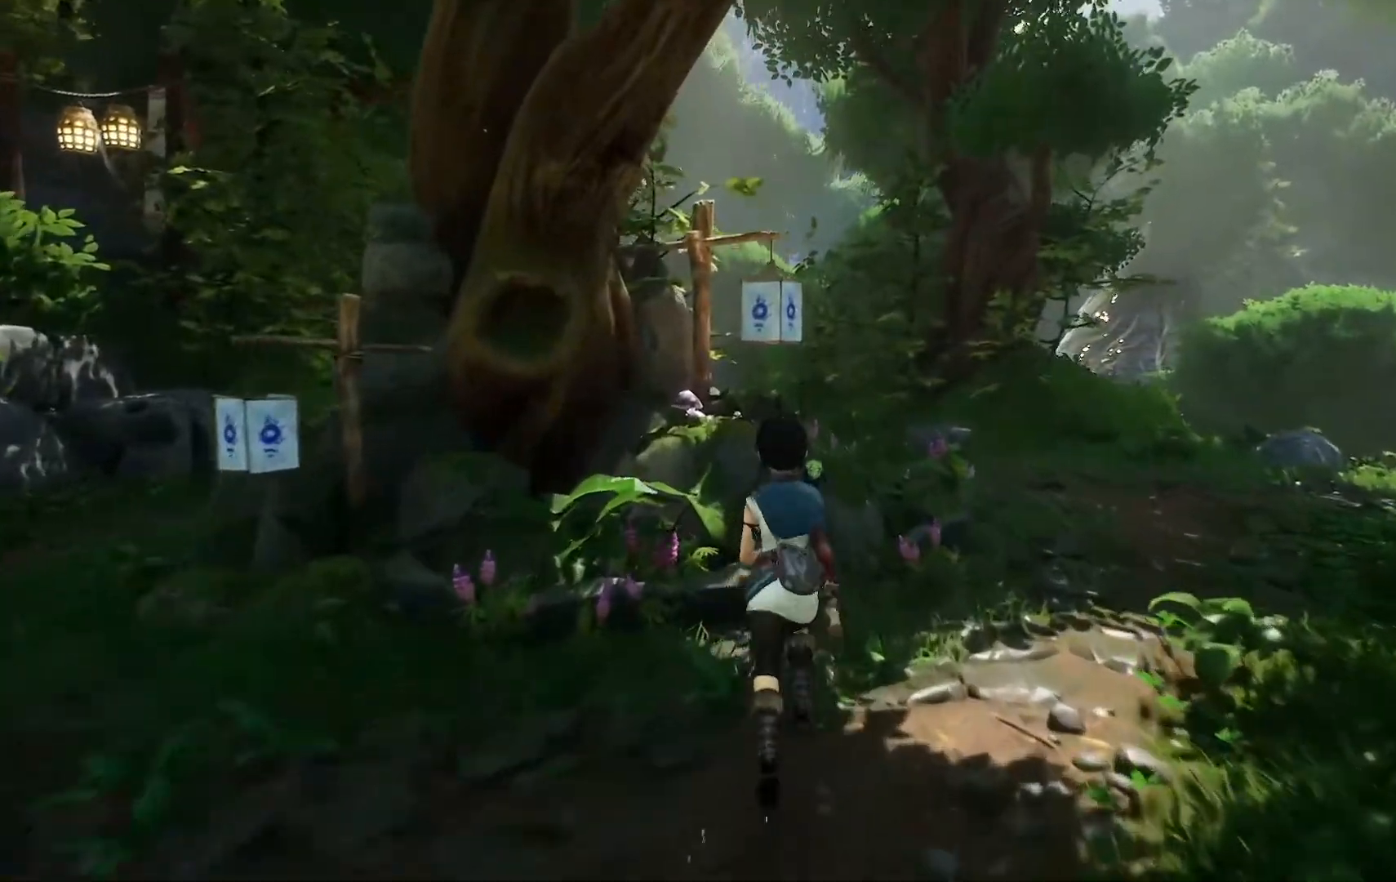
Gameplay with a controller (Xbox layout); each line is a JSON object with the inputs held at the frame after it. "events" lists button and stick changes between this image and that frame as [ms after this image, input, new state], when the widget could be followed in between.
{"buttons": [], "left_stick": "up-right", "right_stick": "left", "events": [[83, "left_stick", "up-right"], [467, "right_stick", "left"]]}
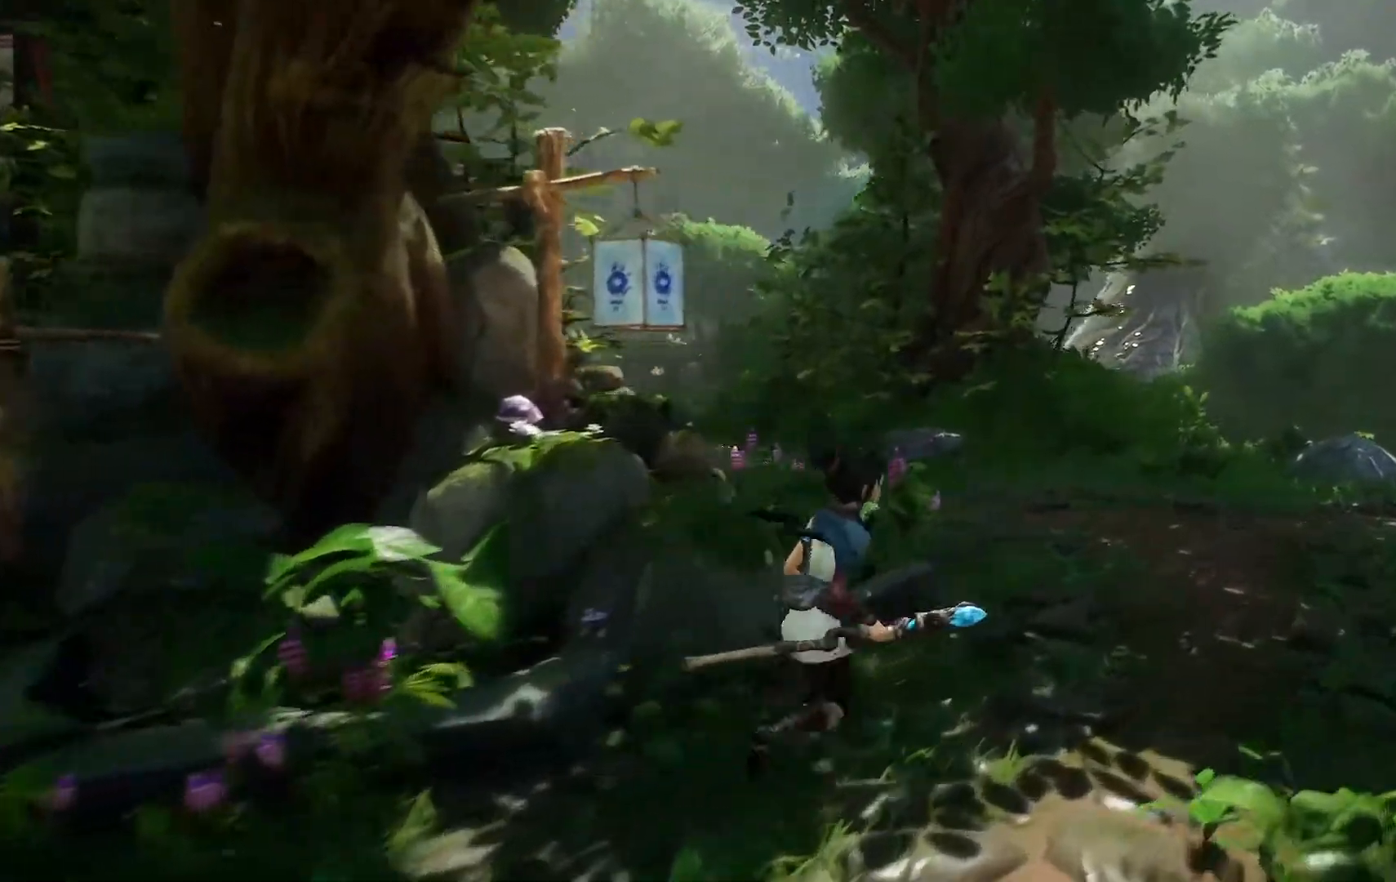
{"buttons": [], "left_stick": "up-right", "right_stick": "left", "events": []}
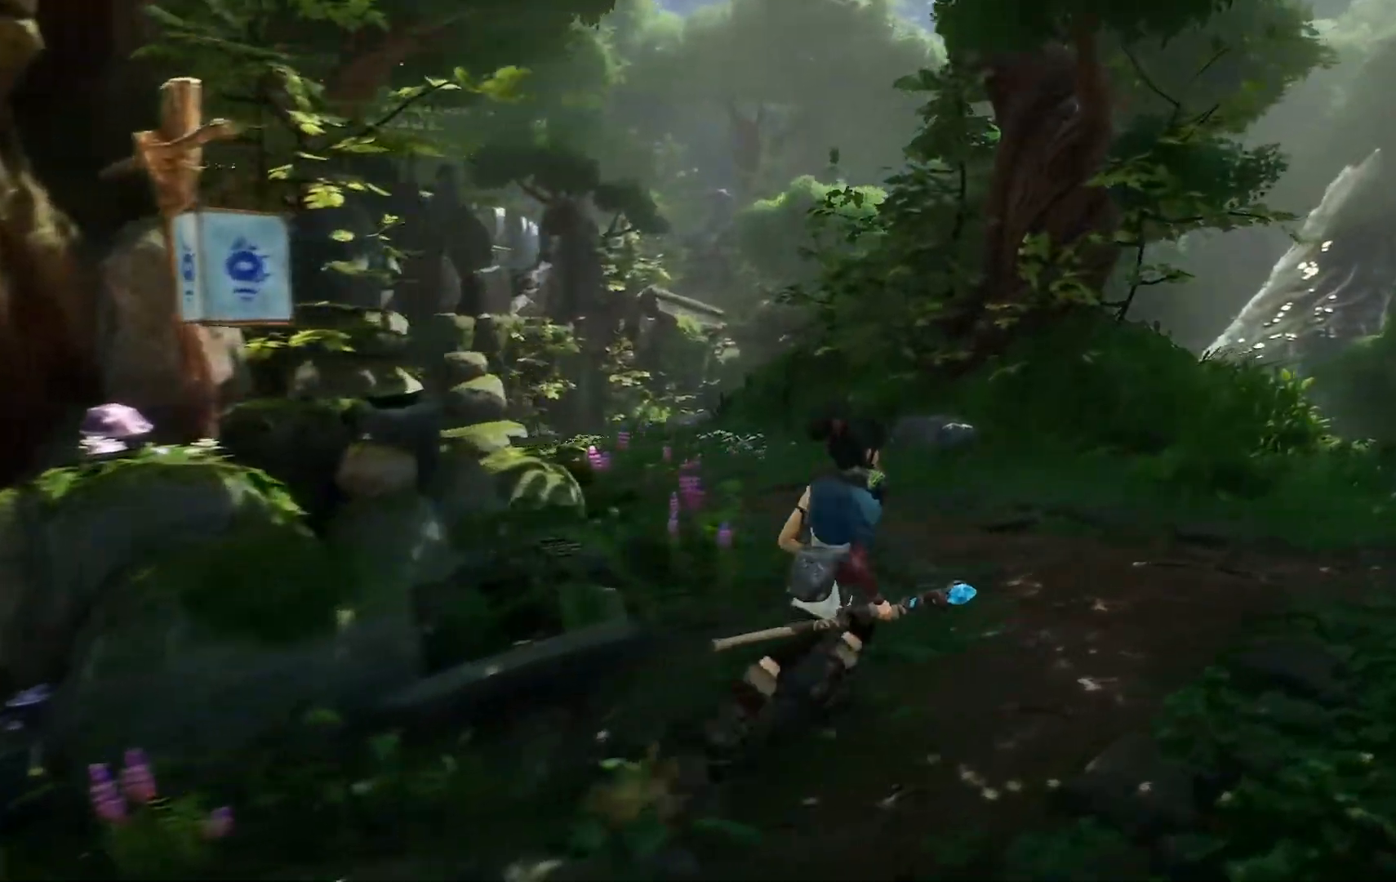
{"buttons": [], "left_stick": "up", "right_stick": "left", "events": [[166, "left_stick", "up"]]}
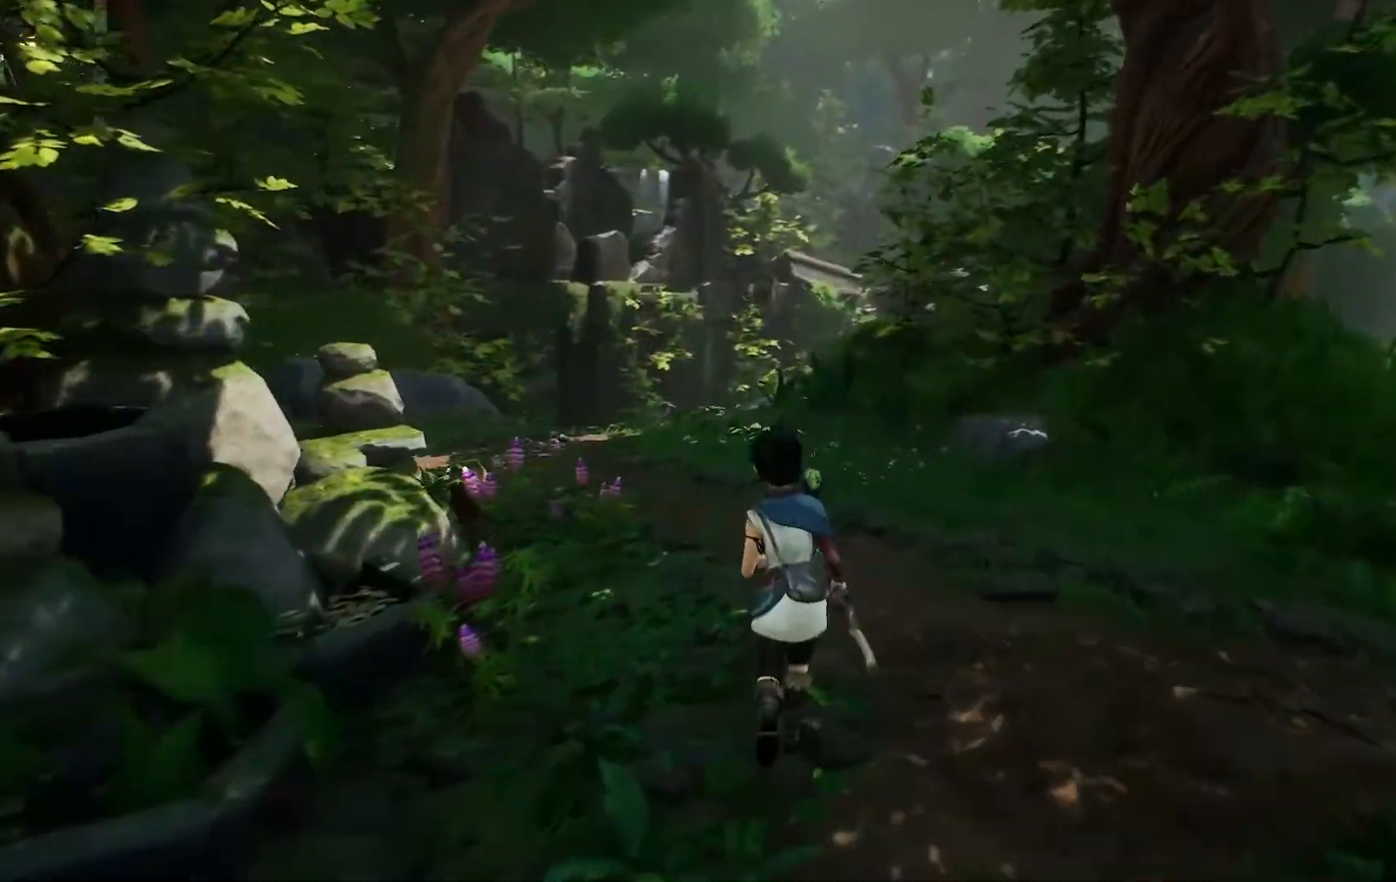
{"buttons": [], "left_stick": "up", "right_stick": "center", "events": [[300, "right_stick", "center"]]}